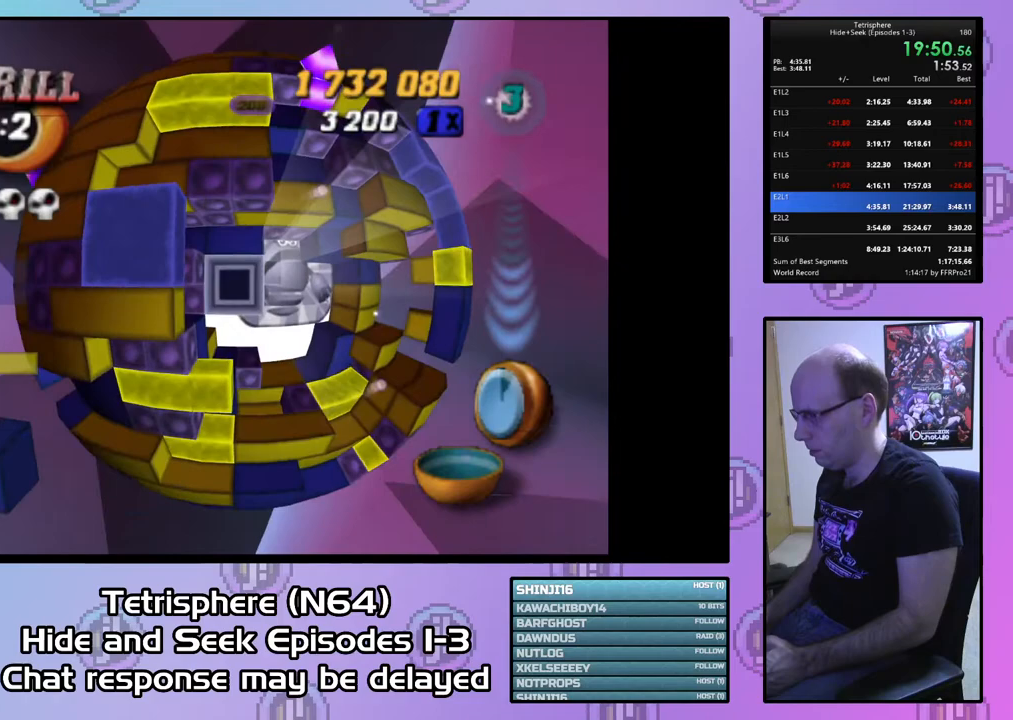
Gameplay with a controller (PlayStation layout); each line is a JSON object with the inputs held at the frame after it. "events" lists button and stick changes between this image and that frame as [ms after this image, input, new state], when the widget could be followed in between. Not read: left_stick.
{"buttons": [], "right_stick": "center", "events": [[33, "CIRCLE", "up"], [67, "DPAD_RIGHT", "up"], [200, "DPAD_UP", "down"], [300, "DPAD_UP", "up"], [367, "DPAD_UP", "down"], [467, "DPAD_UP", "up"]]}
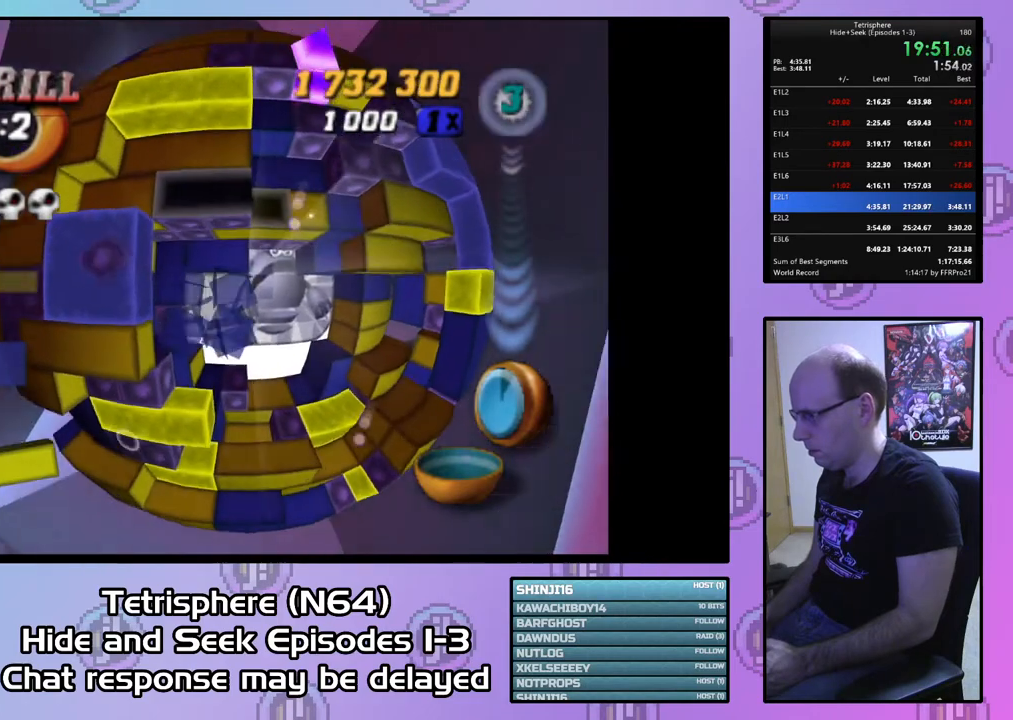
{"buttons": ["SQUARE"], "right_stick": "center", "events": [[33, "DPAD_RIGHT", "down"], [133, "DPAD_RIGHT", "up"], [200, "SQUARE", "down"], [367, "DPAD_DOWN", "down"], [433, "DPAD_DOWN", "up"]]}
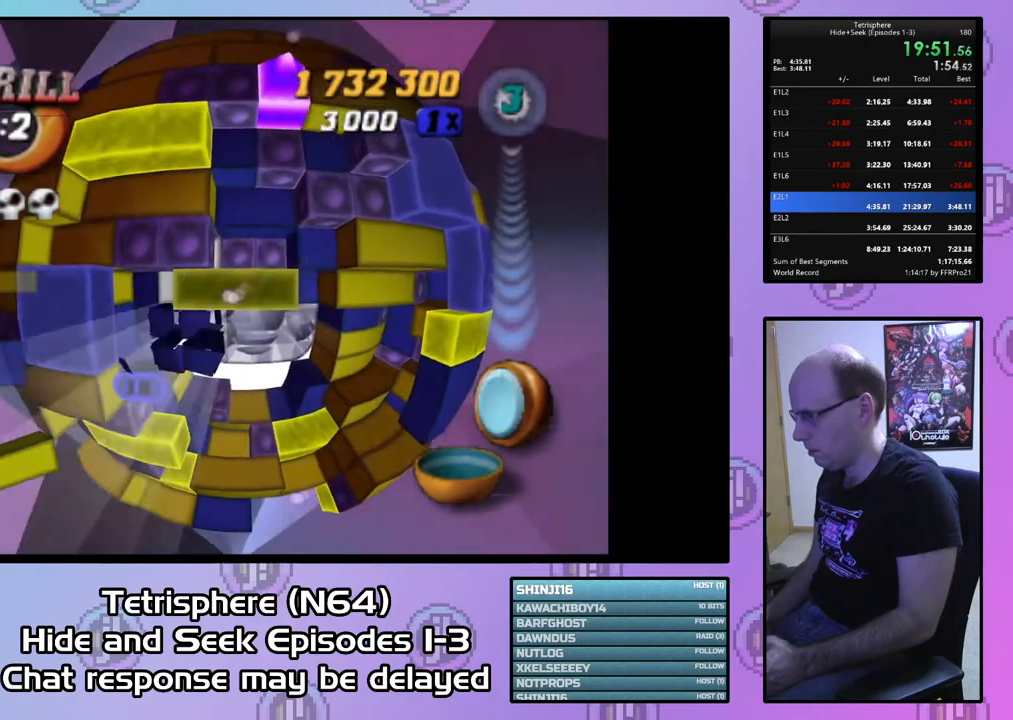
{"buttons": [], "right_stick": "center", "events": [[33, "DPAD_RIGHT", "down"], [167, "DPAD_RIGHT", "up"], [300, "SQUARE", "up"], [367, "DPAD_RIGHT", "down"], [467, "DPAD_RIGHT", "up"]]}
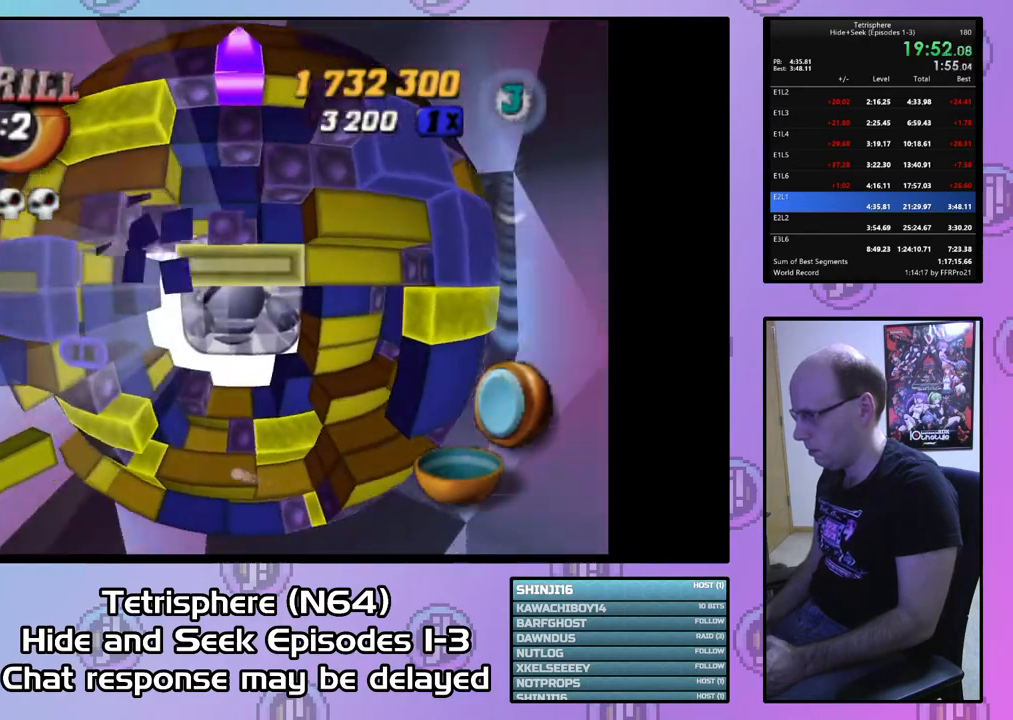
{"buttons": [], "right_stick": "center", "events": [[167, "DPAD_RIGHT", "down"], [267, "DPAD_RIGHT", "up"], [333, "DPAD_RIGHT", "down"], [433, "DPAD_RIGHT", "up"]]}
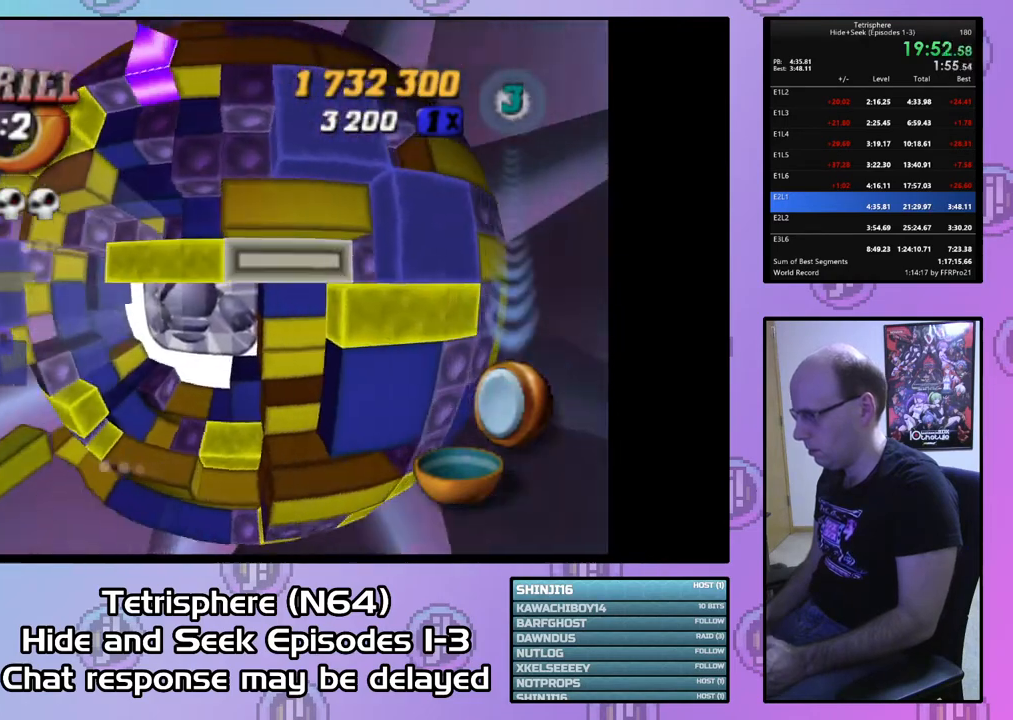
{"buttons": ["DPAD_LEFT"], "right_stick": "center", "events": [[100, "CIRCLE", "down"], [200, "CIRCLE", "up"], [200, "DPAD_LEFT", "down"], [267, "DPAD_LEFT", "up"], [333, "DPAD_LEFT", "down"], [433, "DPAD_LEFT", "up"], [500, "DPAD_LEFT", "down"]]}
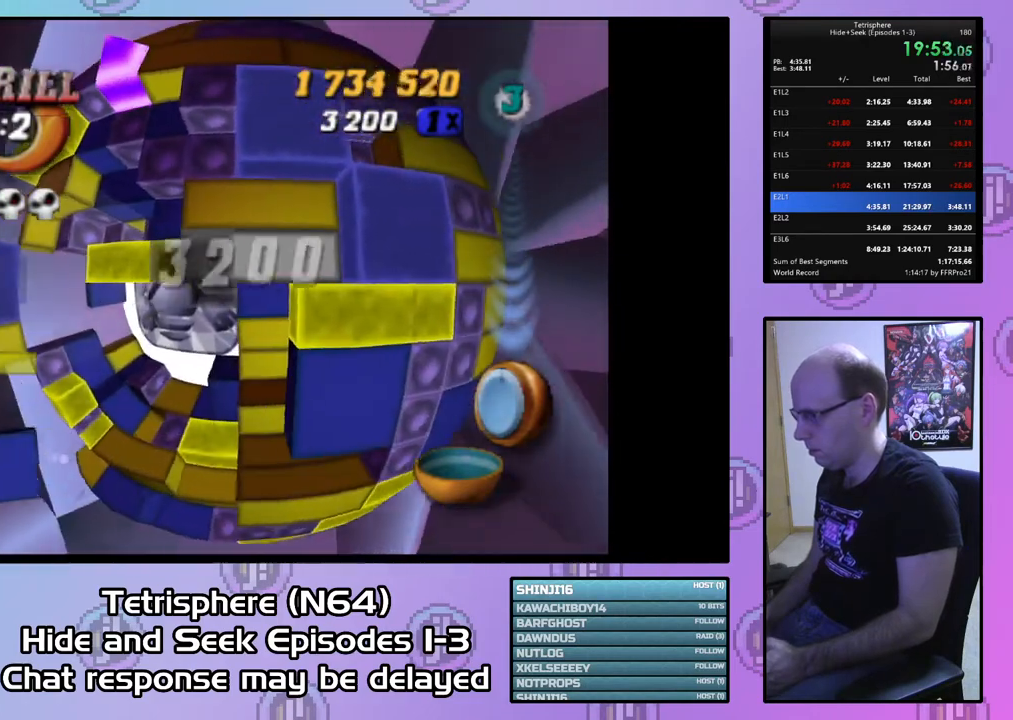
{"buttons": ["DPAD_RIGHT"], "right_stick": "center", "events": [[100, "DPAD_LEFT", "up"], [200, "DPAD_UP", "down"], [300, "DPAD_UP", "up"], [333, "DPAD_UP", "down"], [433, "DPAD_UP", "up"], [500, "DPAD_RIGHT", "down"]]}
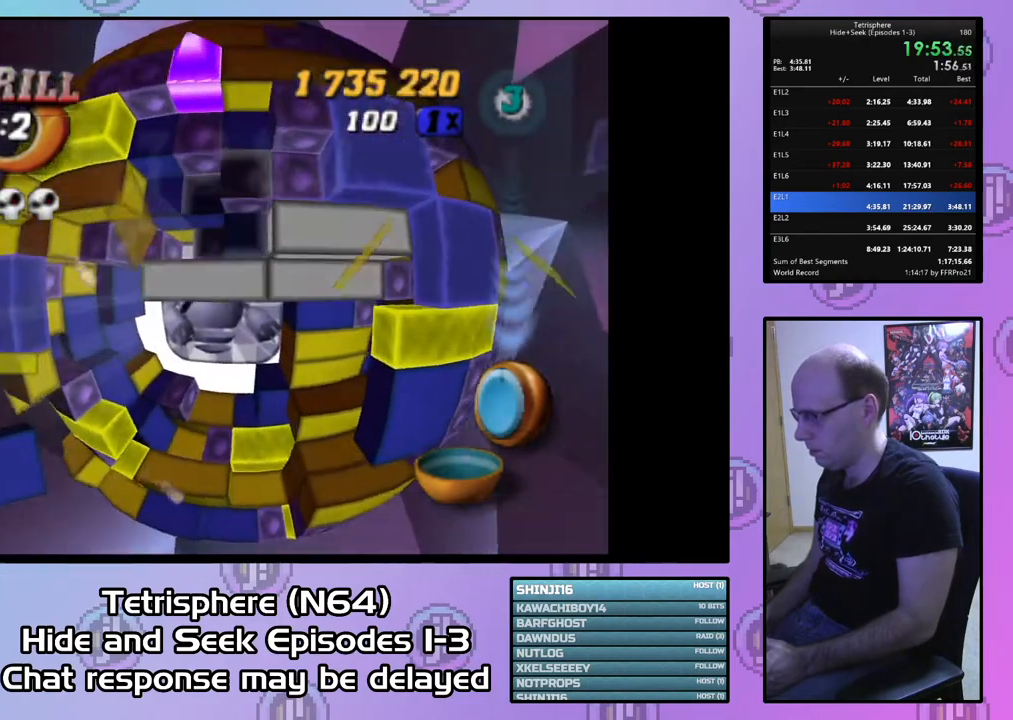
{"buttons": ["SQUARE"], "right_stick": "center", "events": [[100, "DPAD_RIGHT", "up"], [100, "SQUARE", "down"], [333, "DPAD_DOWN", "down"], [433, "DPAD_DOWN", "up"]]}
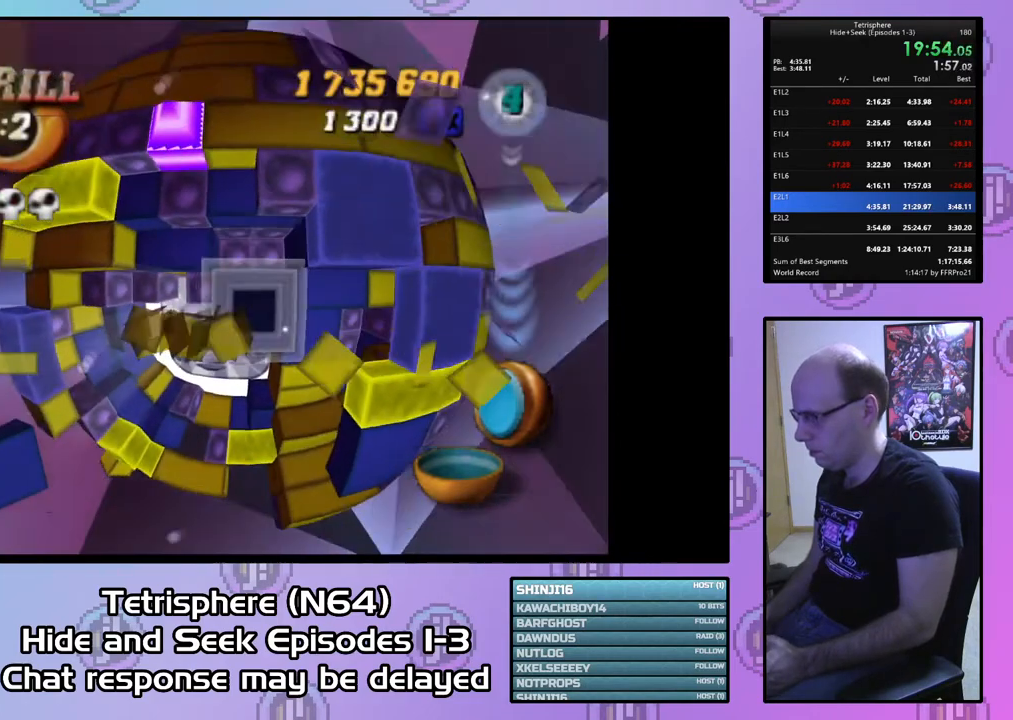
{"buttons": ["SQUARE"], "right_stick": "center", "events": [[33, "DPAD_LEFT", "down"], [133, "DPAD_LEFT", "up"], [200, "DPAD_LEFT", "down"], [300, "DPAD_LEFT", "up"]]}
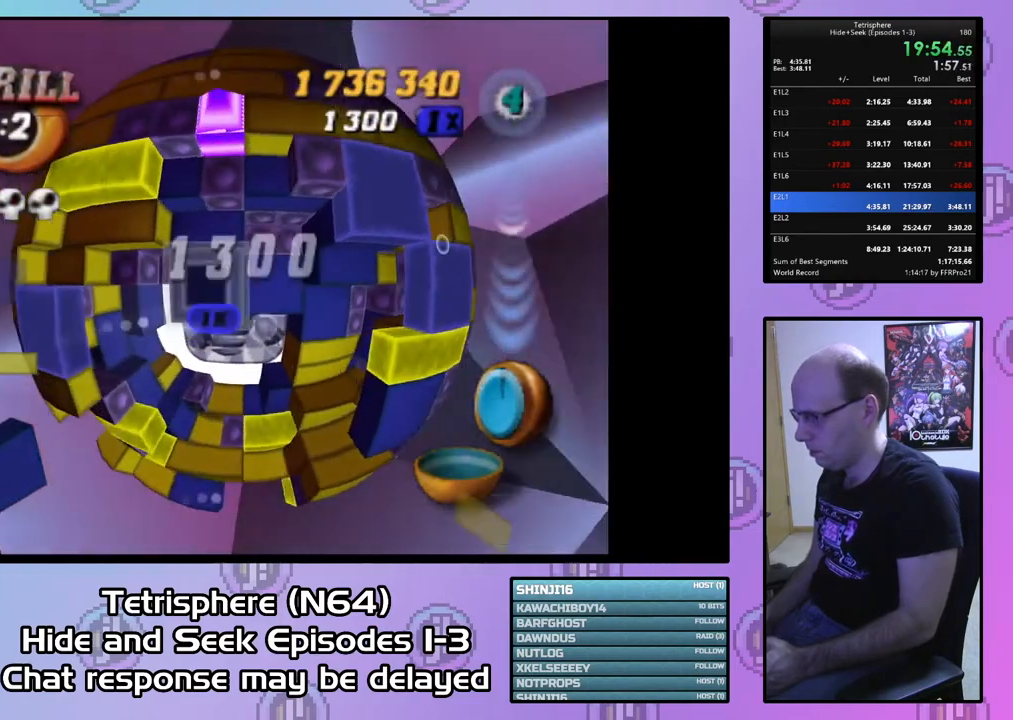
{"buttons": ["DPAD_RIGHT"], "right_stick": "center", "events": [[133, "SQUARE", "up"], [233, "CIRCLE", "down"], [333, "CIRCLE", "up"], [333, "DPAD_RIGHT", "down"], [400, "DPAD_RIGHT", "up"], [467, "DPAD_RIGHT", "down"]]}
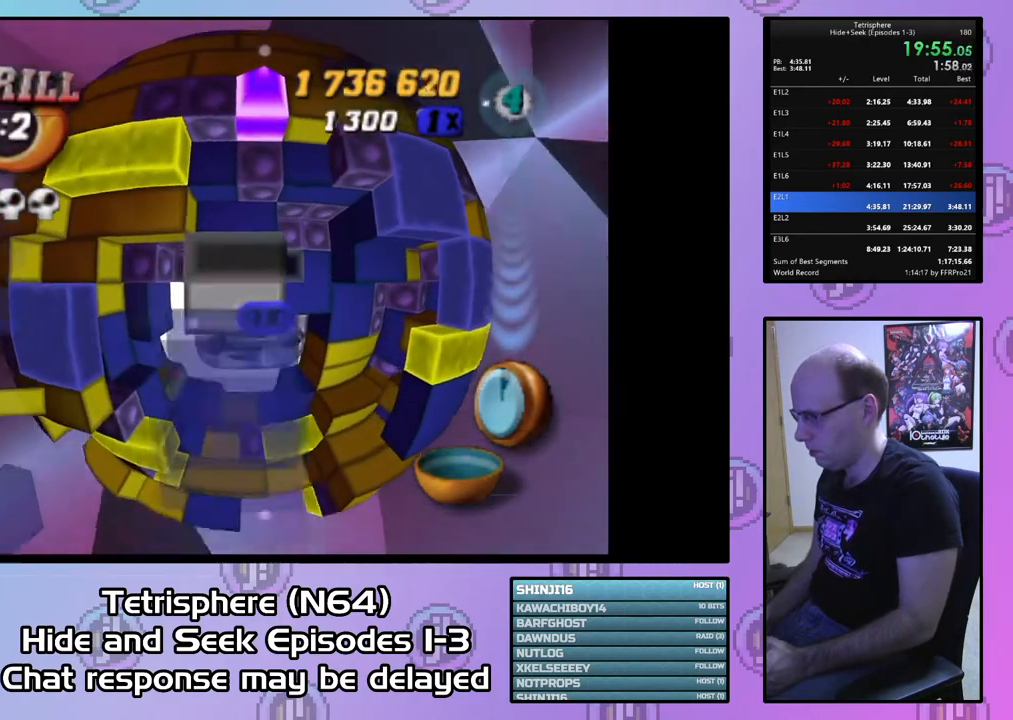
{"buttons": ["DPAD_DOWN"], "right_stick": "center", "events": [[100, "DPAD_RIGHT", "up"], [167, "DPAD_RIGHT", "down"], [233, "DPAD_RIGHT", "up"], [467, "DPAD_DOWN", "down"]]}
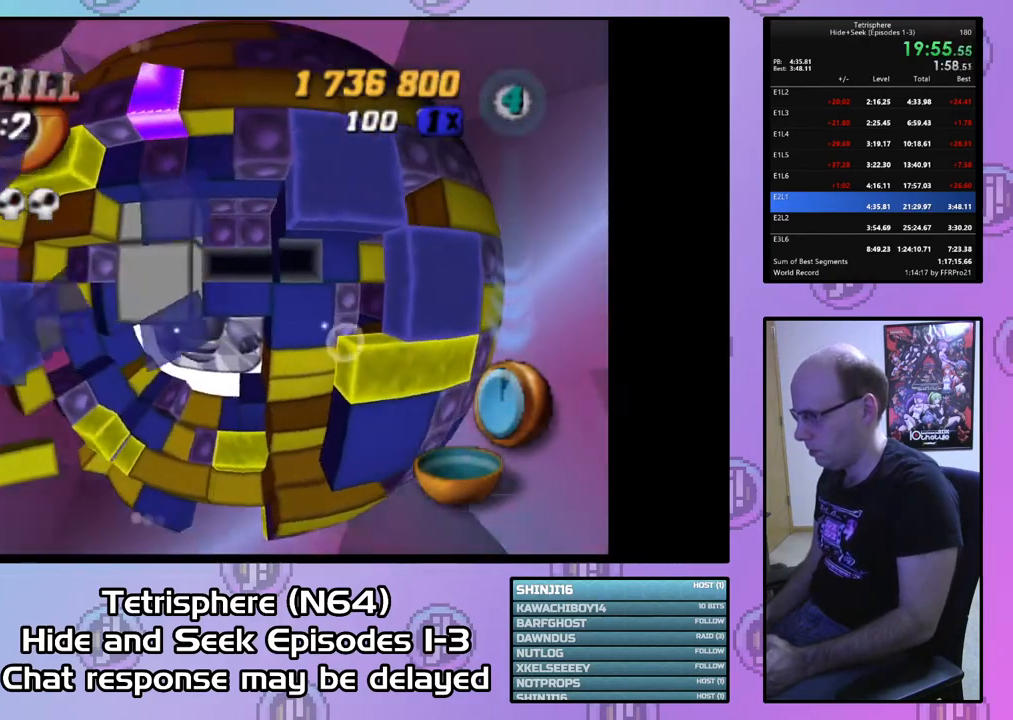
{"buttons": ["DPAD_DOWN"], "right_stick": "center", "events": [[67, "DPAD_DOWN", "up"], [133, "DPAD_DOWN", "down"], [367, "DPAD_DOWN", "up"], [467, "DPAD_DOWN", "down"]]}
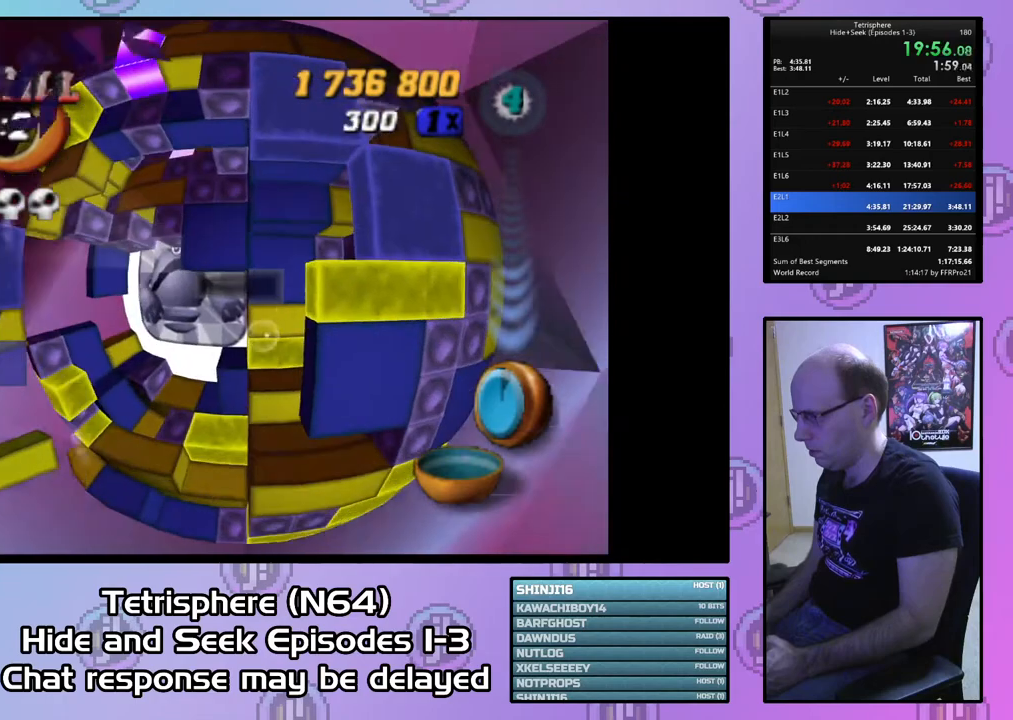
{"buttons": ["CIRCLE"], "right_stick": "center", "events": [[33, "DPAD_DOWN", "up"], [133, "DPAD_LEFT", "down"], [233, "DPAD_LEFT", "up"], [400, "CIRCLE", "down"]]}
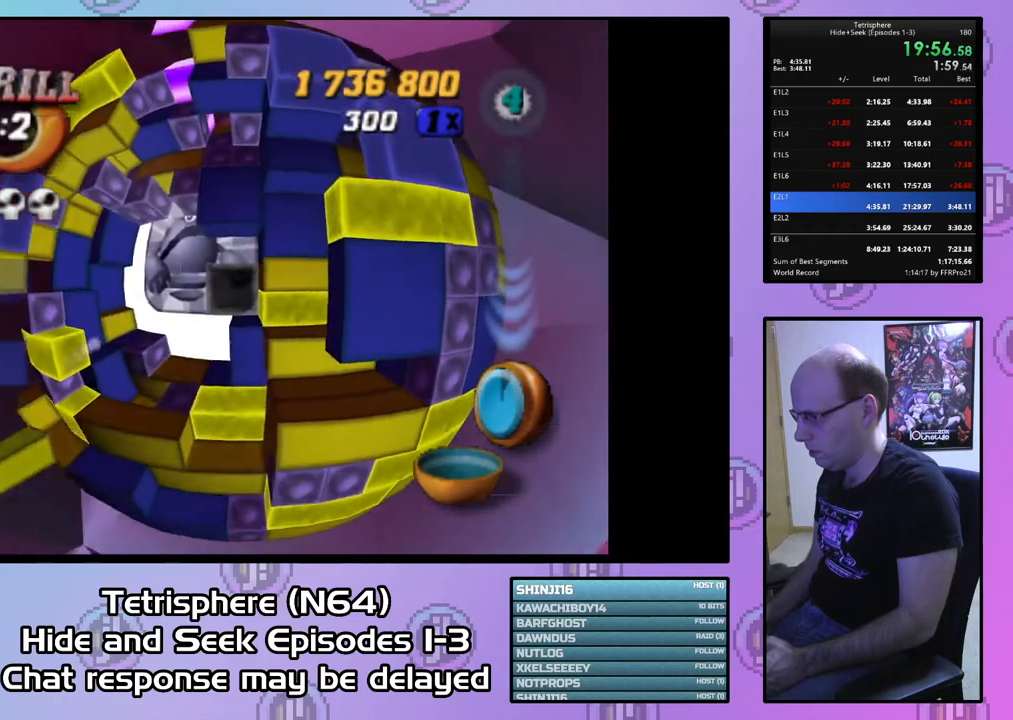
{"buttons": [], "right_stick": "center", "events": [[33, "CIRCLE", "up"], [100, "DPAD_UP", "down"], [167, "DPAD_UP", "up"], [267, "DPAD_UP", "down"], [333, "DPAD_UP", "up"], [400, "DPAD_UP", "down"], [500, "DPAD_UP", "up"]]}
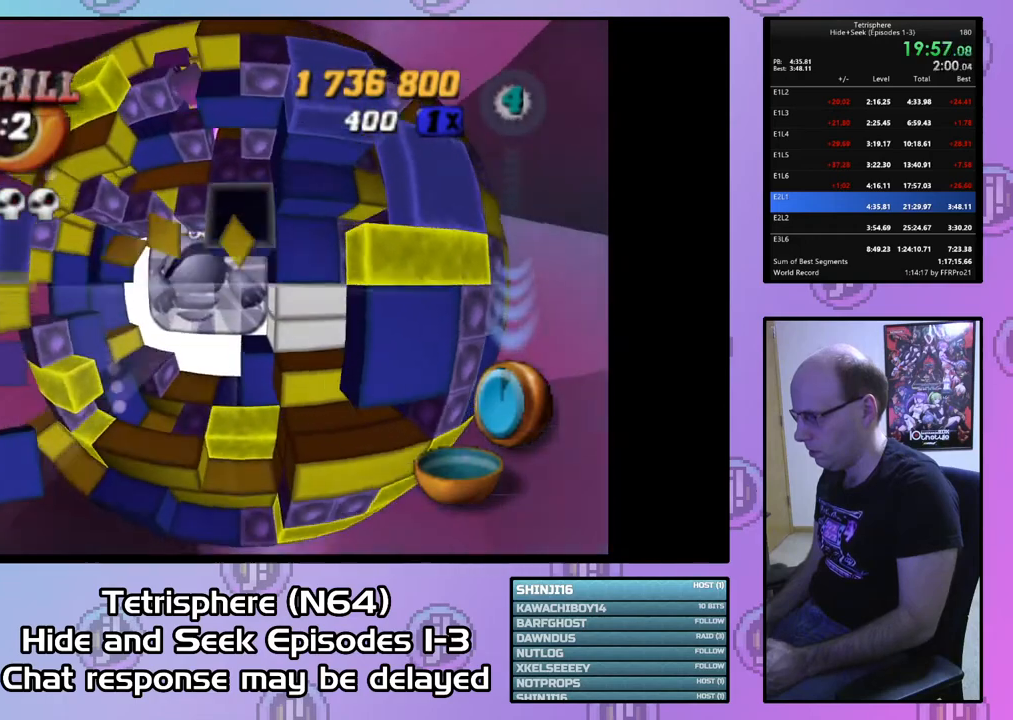
{"buttons": ["SQUARE"], "right_stick": "center", "events": [[100, "SQUARE", "down"], [267, "DPAD_DOWN", "down"], [300, "DPAD_DOWN", "up"], [367, "DPAD_LEFT", "down"], [467, "DPAD_LEFT", "up"]]}
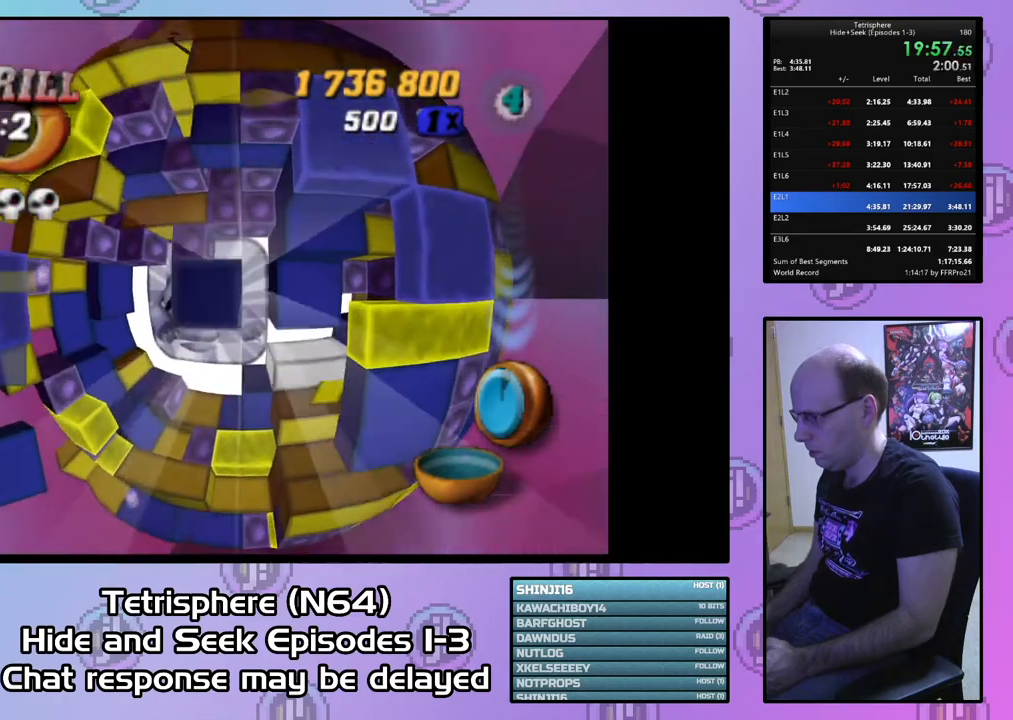
{"buttons": ["SQUARE", "DPAD_UP"], "right_stick": "center", "events": [[67, "DPAD_LEFT", "down"], [200, "DPAD_LEFT", "up"], [233, "DPAD_LEFT", "down"], [333, "DPAD_LEFT", "up"], [400, "DPAD_UP", "down"]]}
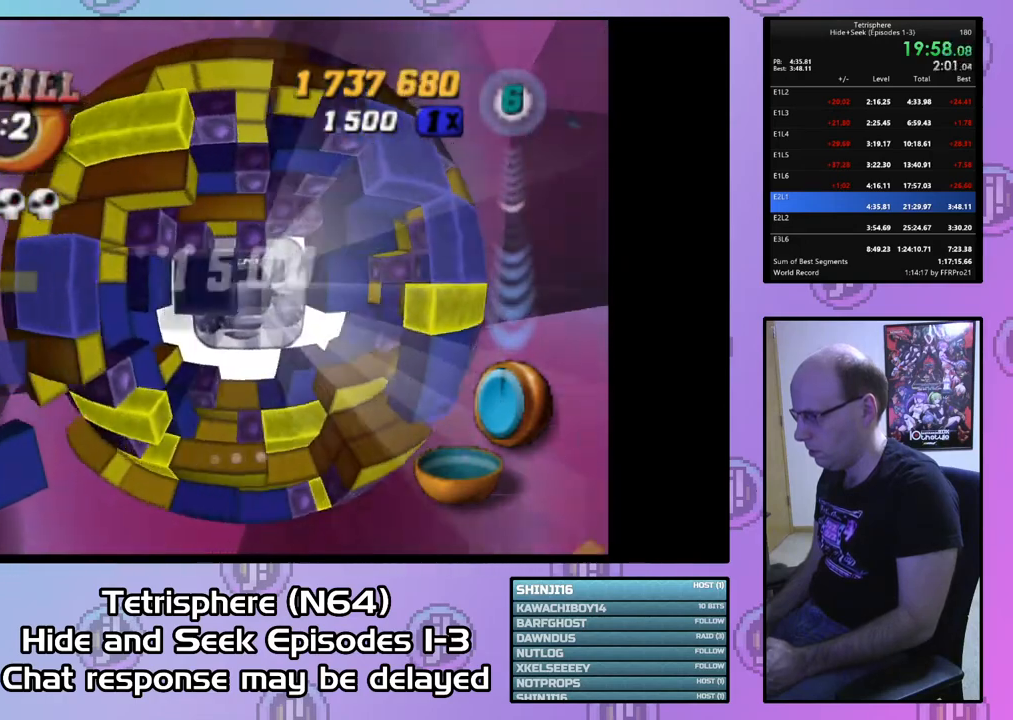
{"buttons": ["SQUARE"], "right_stick": "center", "events": [[33, "DPAD_RIGHT", "down"], [67, "DPAD_UP", "up"], [500, "DPAD_RIGHT", "up"]]}
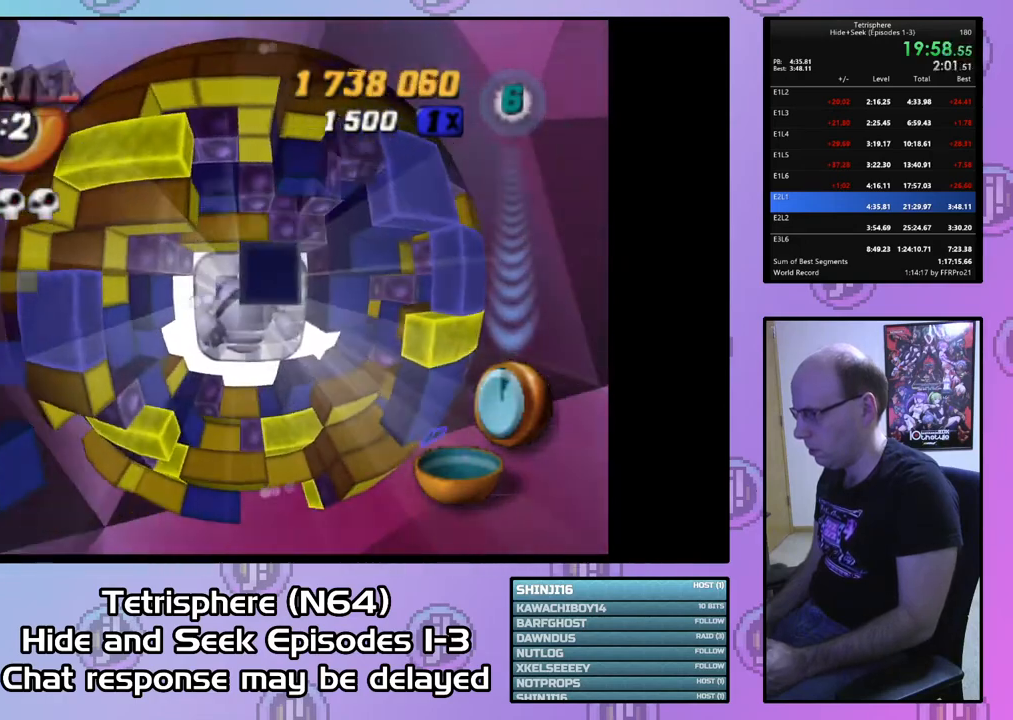
{"buttons": ["DPAD_LEFT"], "right_stick": "center", "events": [[133, "DPAD_DOWN", "down"], [267, "DPAD_DOWN", "up"], [333, "SQUARE", "up"], [400, "CIRCLE", "down"], [500, "CIRCLE", "up"], [500, "DPAD_LEFT", "down"]]}
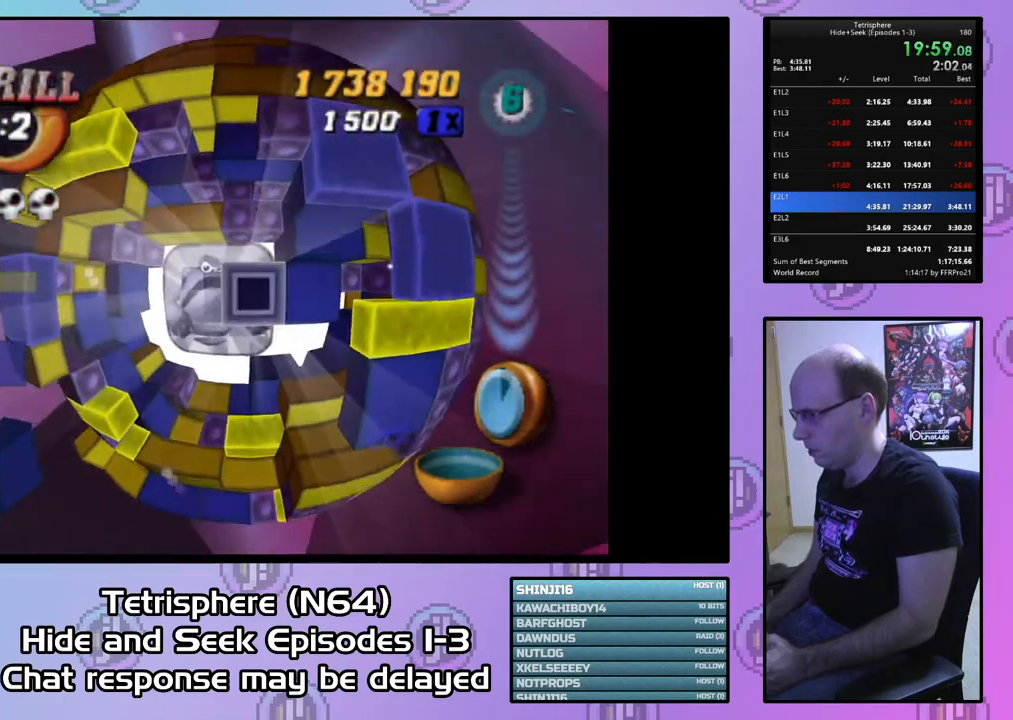
{"buttons": [], "right_stick": "center", "events": [[67, "DPAD_DOWN", "down"], [67, "DPAD_LEFT", "up"], [367, "DPAD_LEFT", "down"], [467, "DPAD_DOWN", "up"], [500, "DPAD_LEFT", "up"]]}
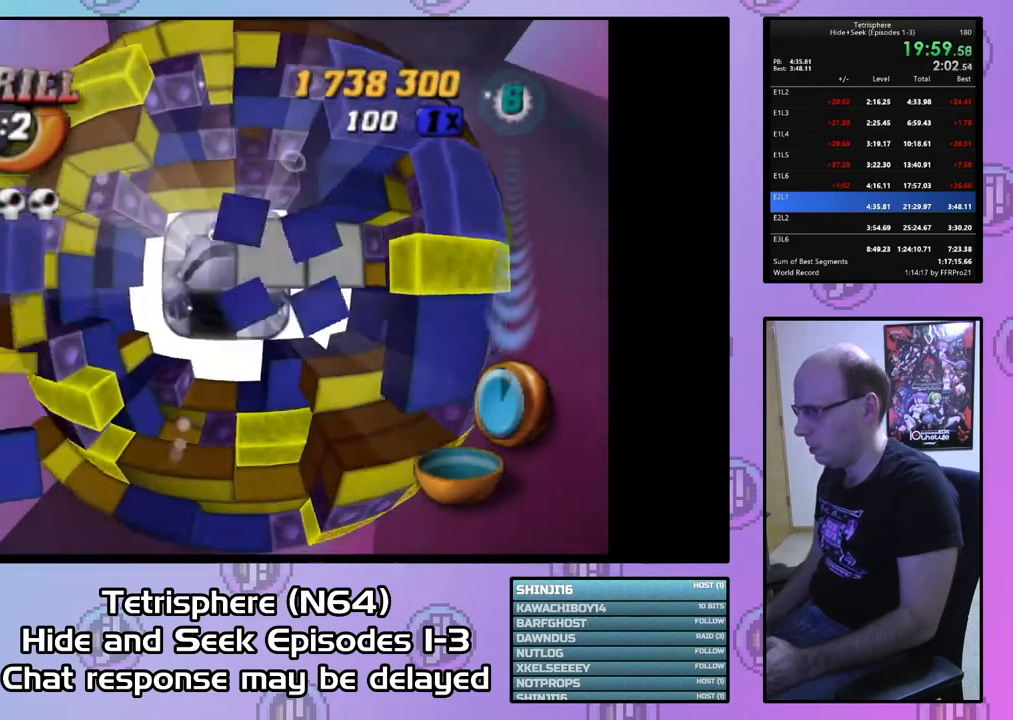
{"buttons": [], "right_stick": "center", "events": []}
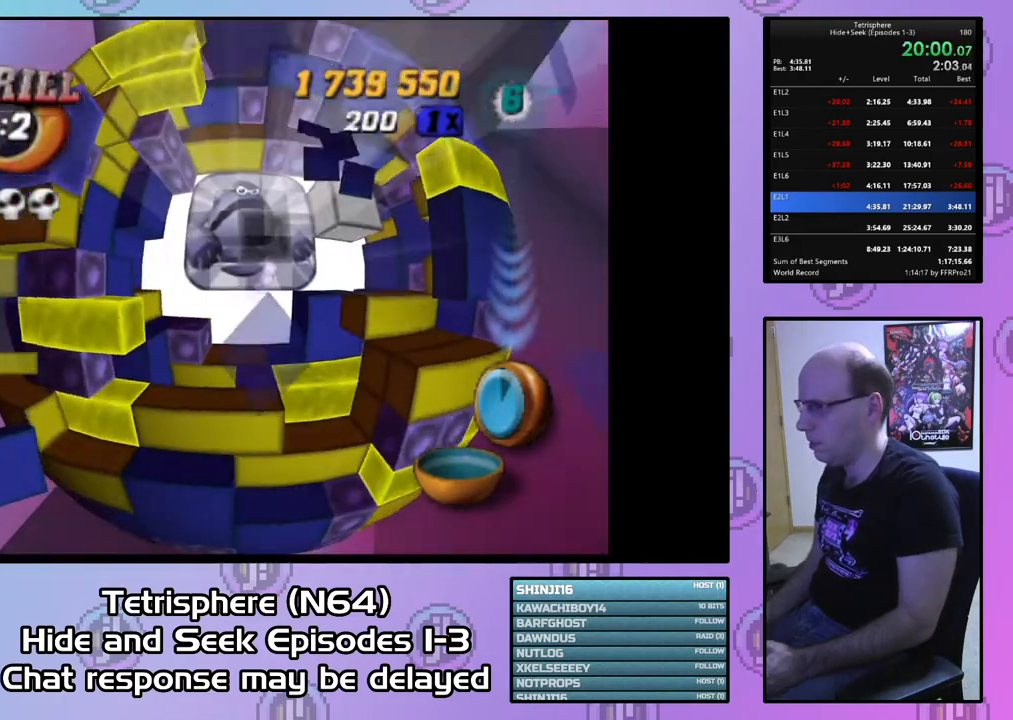
{"buttons": [], "right_stick": "center", "events": []}
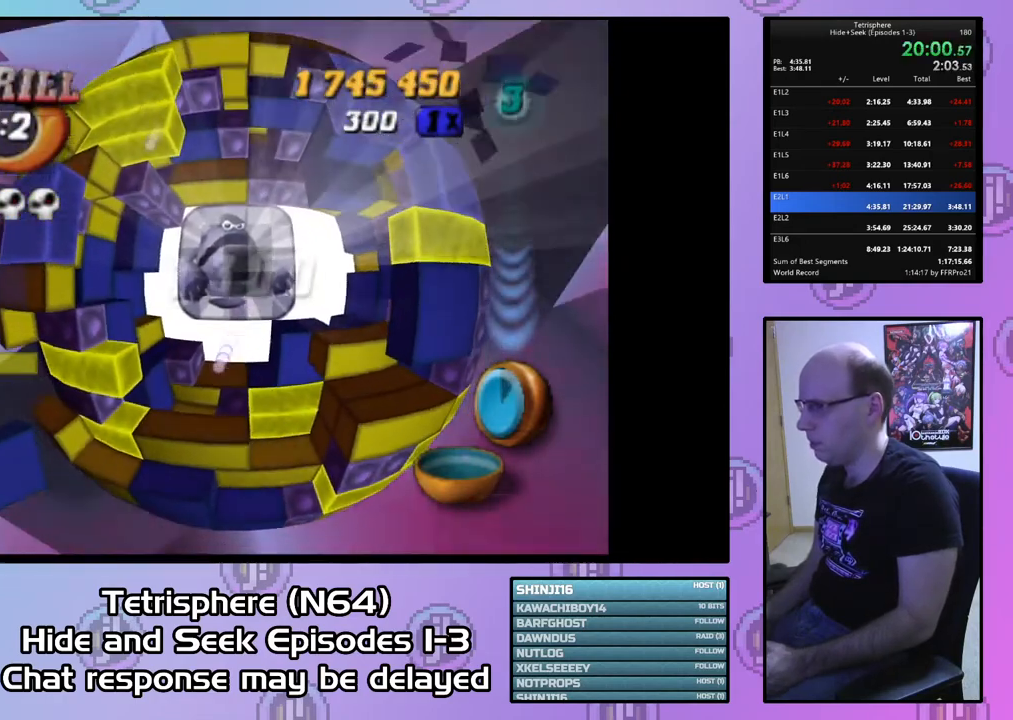
{"buttons": ["DPAD_LEFT"], "right_stick": "center", "events": [[67, "DPAD_UP", "down"], [100, "DPAD_RIGHT", "down"], [167, "DPAD_RIGHT", "up"], [233, "DPAD_UP", "up"], [500, "DPAD_LEFT", "down"]]}
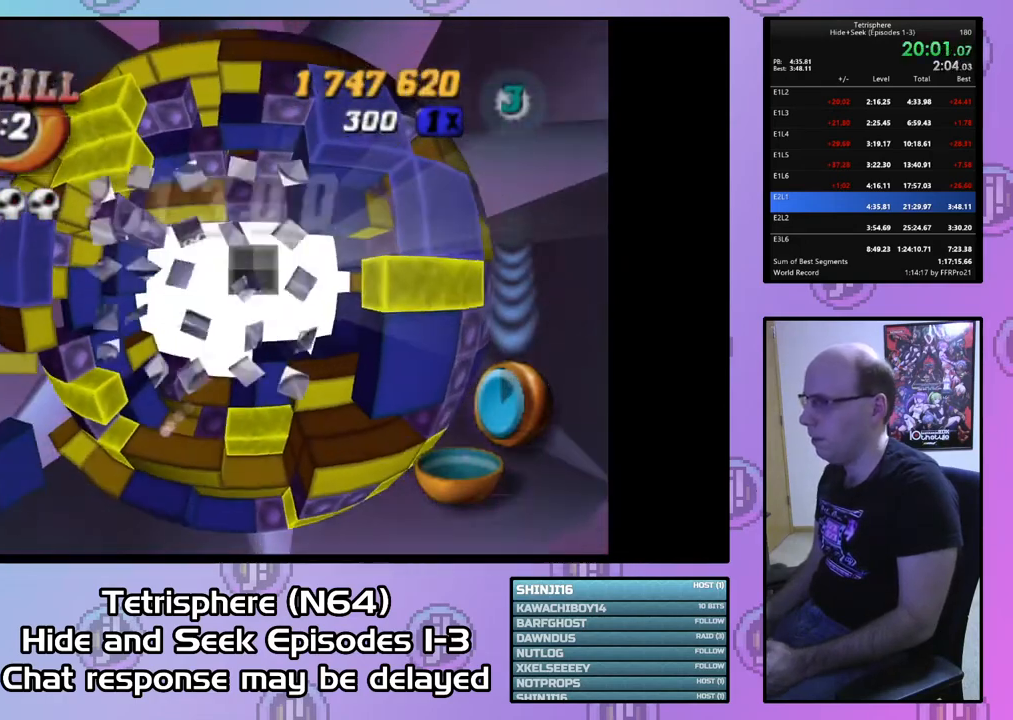
{"buttons": ["CROSS", "CIRCLE"], "right_stick": "center", "events": [[100, "DPAD_LEFT", "up"], [400, "CROSS", "down"], [433, "CIRCLE", "down"]]}
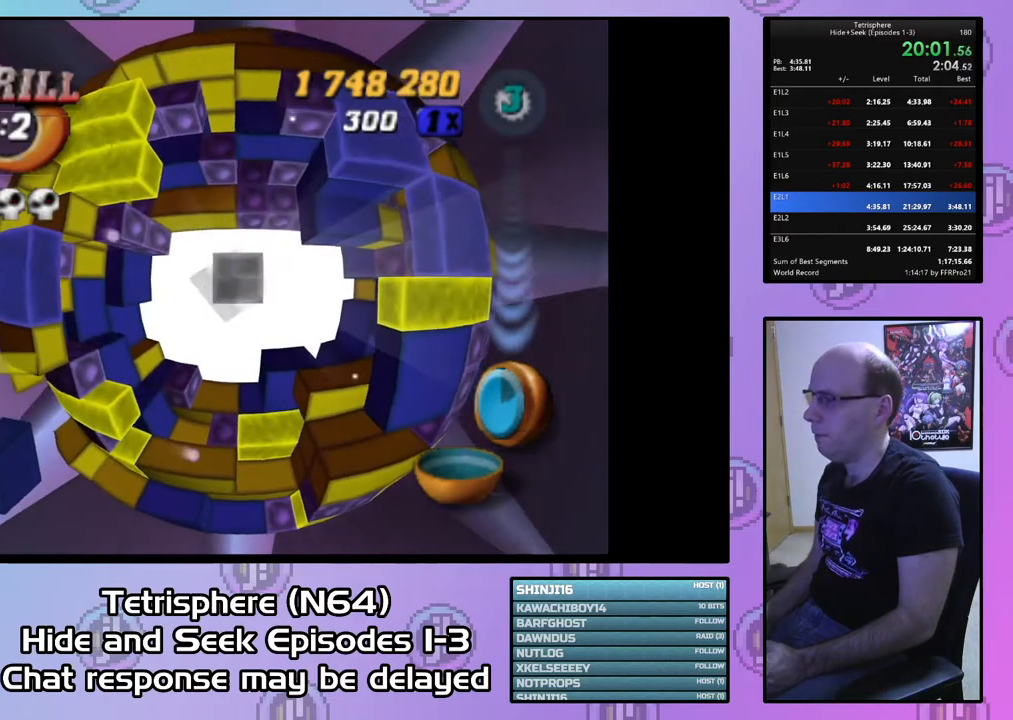
{"buttons": [], "right_stick": "center", "events": [[33, "CIRCLE", "up"], [33, "CROSS", "up"], [100, "CIRCLE", "down"], [100, "CROSS", "down"], [200, "CIRCLE", "up"], [200, "CROSS", "up"], [233, "CIRCLE", "down"], [267, "CROSS", "down"], [333, "CROSS", "up"], [367, "CIRCLE", "up"], [433, "CROSS", "down"], [467, "CROSS", "up"]]}
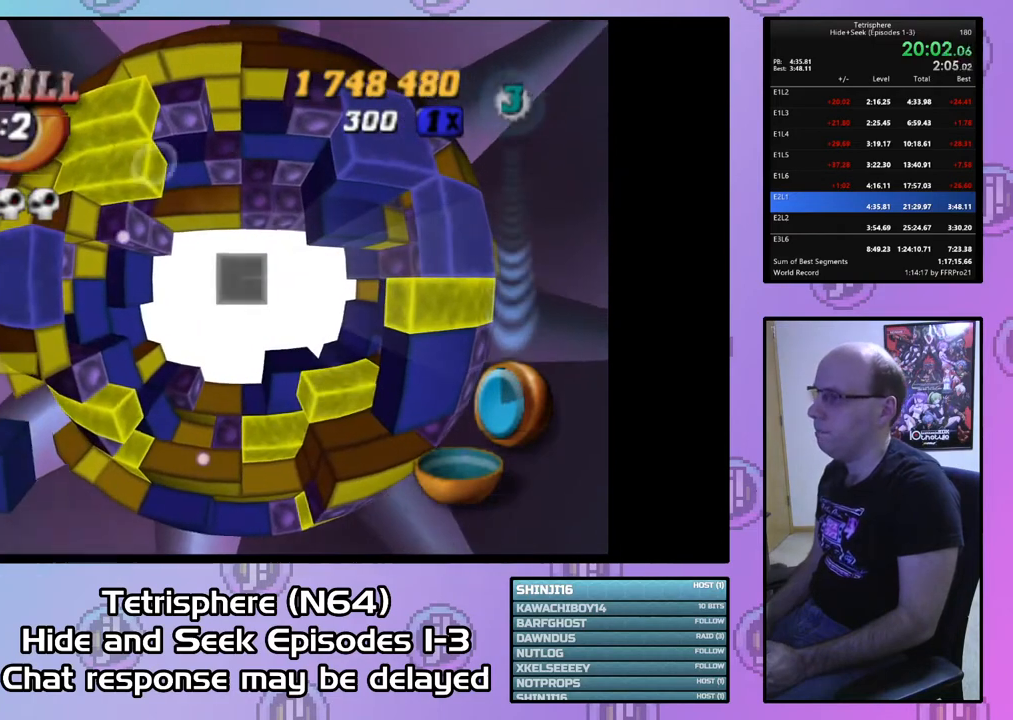
{"buttons": [], "right_stick": "center", "events": [[67, "CIRCLE", "down"], [67, "CROSS", "down"], [133, "CIRCLE", "up"], [167, "CROSS", "up"], [233, "CIRCLE", "down"], [233, "CROSS", "down"], [267, "CIRCLE", "up"], [300, "CROSS", "up"], [367, "CROSS", "down"], [467, "CROSS", "up"]]}
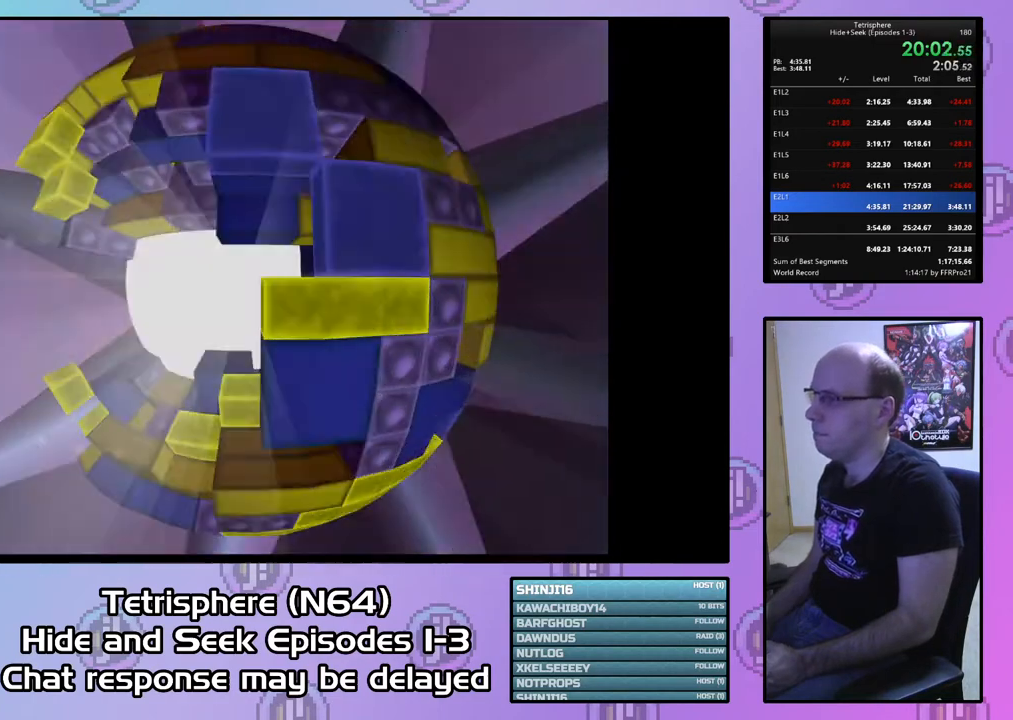
{"buttons": ["CROSS", "CIRCLE"], "right_stick": "center", "events": [[33, "CIRCLE", "down"], [33, "CROSS", "down"], [133, "CIRCLE", "up"], [133, "CROSS", "up"], [200, "CIRCLE", "down"], [200, "CROSS", "down"], [267, "CIRCLE", "up"], [267, "CROSS", "up"], [367, "CIRCLE", "down"], [367, "CROSS", "down"], [433, "CIRCLE", "up"], [433, "CROSS", "up"], [500, "CIRCLE", "down"], [500, "CROSS", "down"]]}
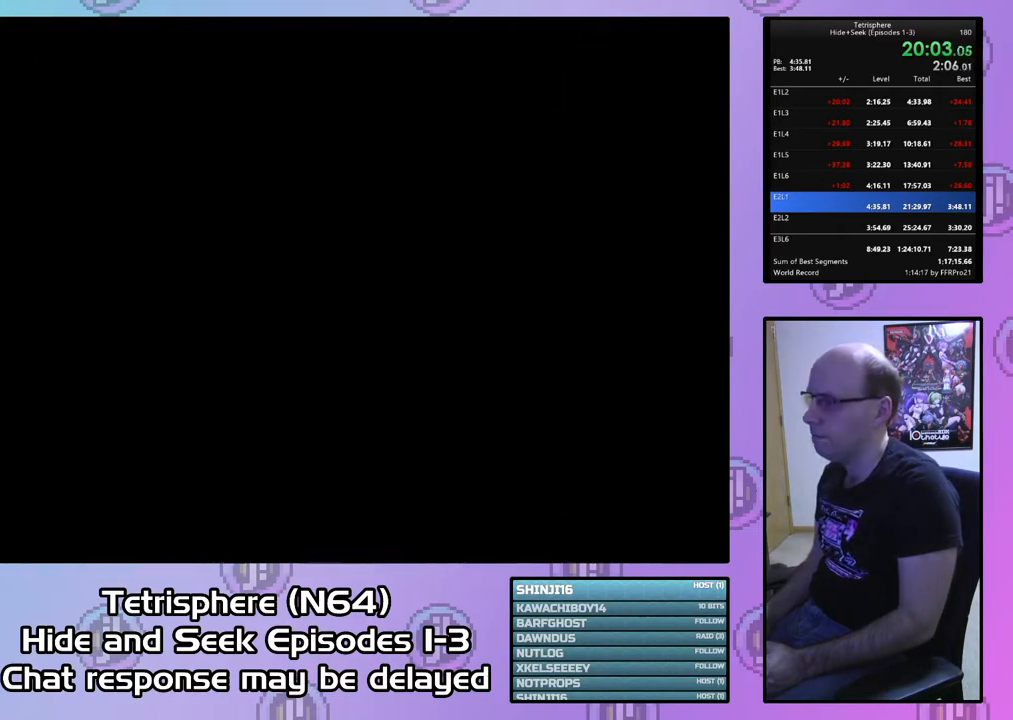
{"buttons": ["CROSS", "CIRCLE"], "right_stick": "center", "events": [[100, "CIRCLE", "up"], [100, "CROSS", "up"], [167, "CIRCLE", "down"], [167, "CROSS", "down"], [267, "CIRCLE", "up"], [267, "CROSS", "up"], [333, "CROSS", "down"], [433, "CROSS", "up"], [500, "CIRCLE", "down"], [500, "CROSS", "down"]]}
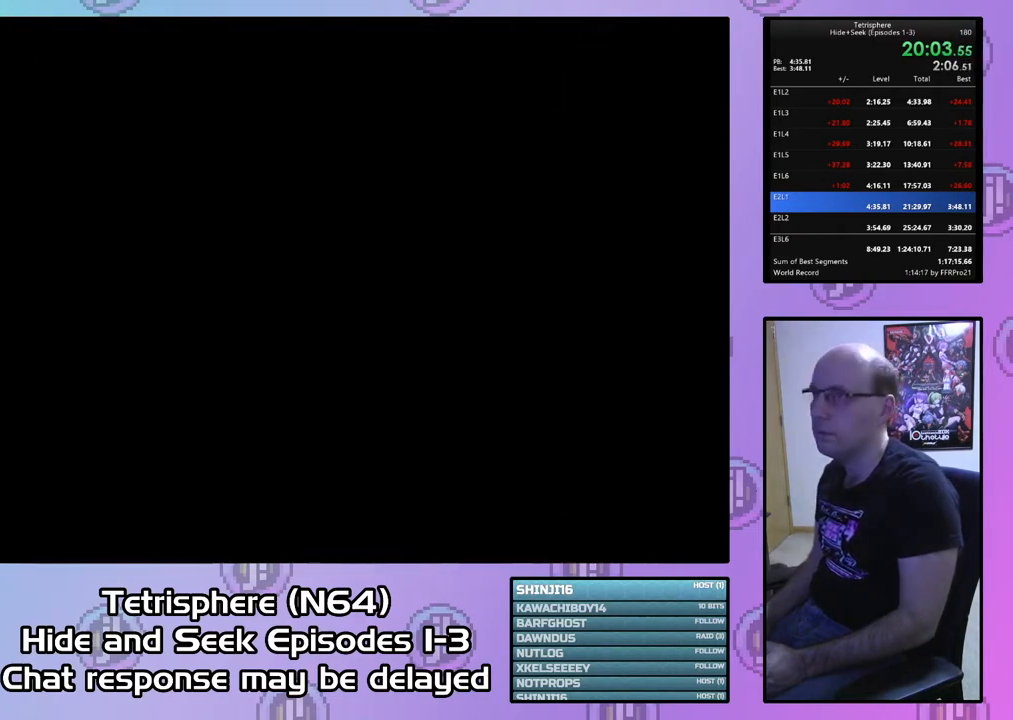
{"buttons": ["CROSS", "CIRCLE"], "right_stick": "center", "events": [[100, "CIRCLE", "up"], [100, "CROSS", "up"], [167, "CIRCLE", "down"], [167, "CROSS", "down"], [267, "CIRCLE", "up"], [267, "CROSS", "up"], [333, "CIRCLE", "down"], [333, "CROSS", "down"], [433, "CIRCLE", "up"], [433, "CROSS", "up"], [500, "CIRCLE", "down"], [500, "CROSS", "down"]]}
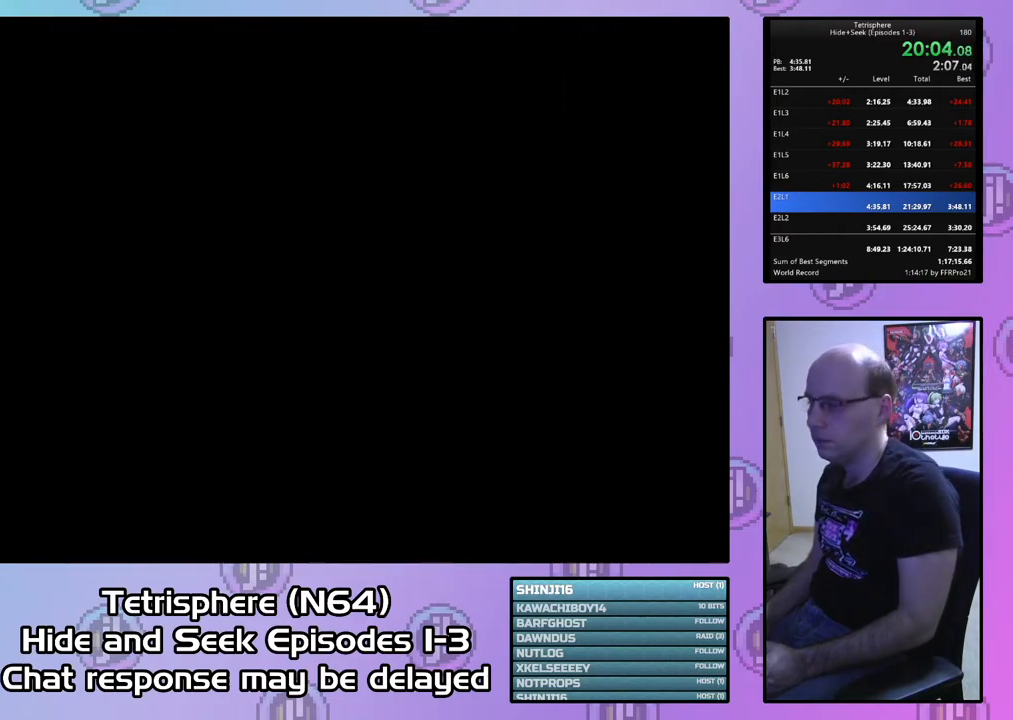
{"buttons": ["CROSS", "CIRCLE"], "right_stick": "center", "events": [[100, "CIRCLE", "up"], [100, "CROSS", "up"], [167, "CIRCLE", "down"], [167, "CROSS", "down"], [267, "CIRCLE", "up"], [267, "CROSS", "up"], [333, "CIRCLE", "down"], [333, "CROSS", "down"], [433, "CIRCLE", "up"], [433, "CROSS", "up"], [500, "CIRCLE", "down"], [500, "CROSS", "down"]]}
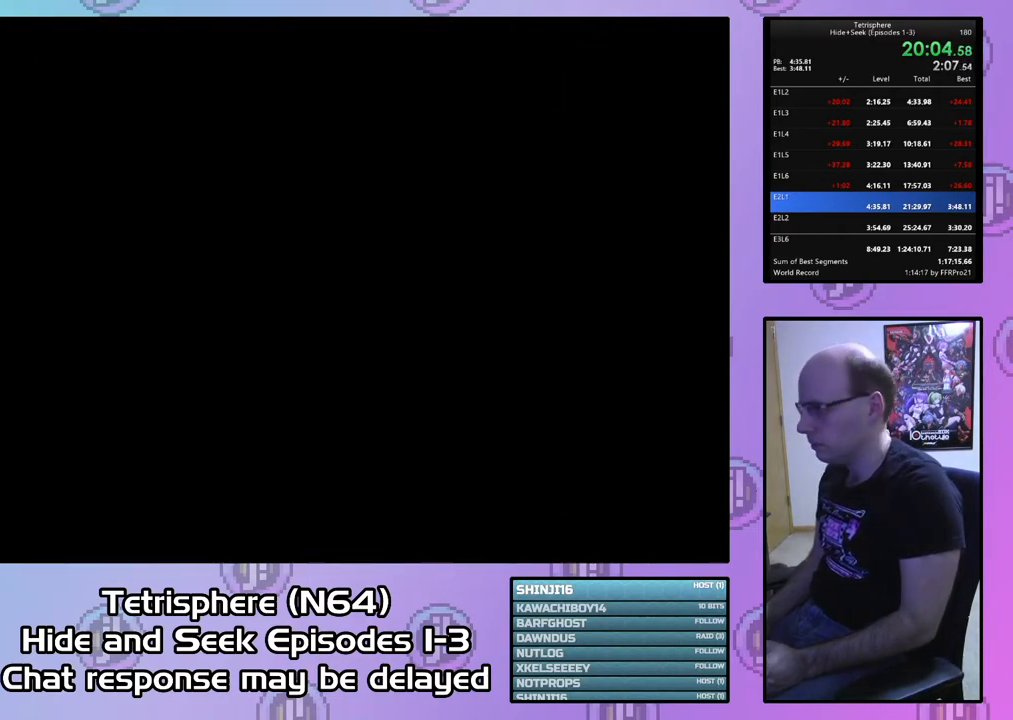
{"buttons": ["CIRCLE"], "right_stick": "center", "events": [[100, "CIRCLE", "up"], [100, "CROSS", "up"], [167, "CIRCLE", "down"], [167, "CROSS", "down"], [267, "CIRCLE", "up"], [267, "CROSS", "up"], [333, "CROSS", "down"], [367, "CIRCLE", "down"], [433, "CIRCLE", "up"], [433, "CROSS", "up"], [500, "CIRCLE", "down"]]}
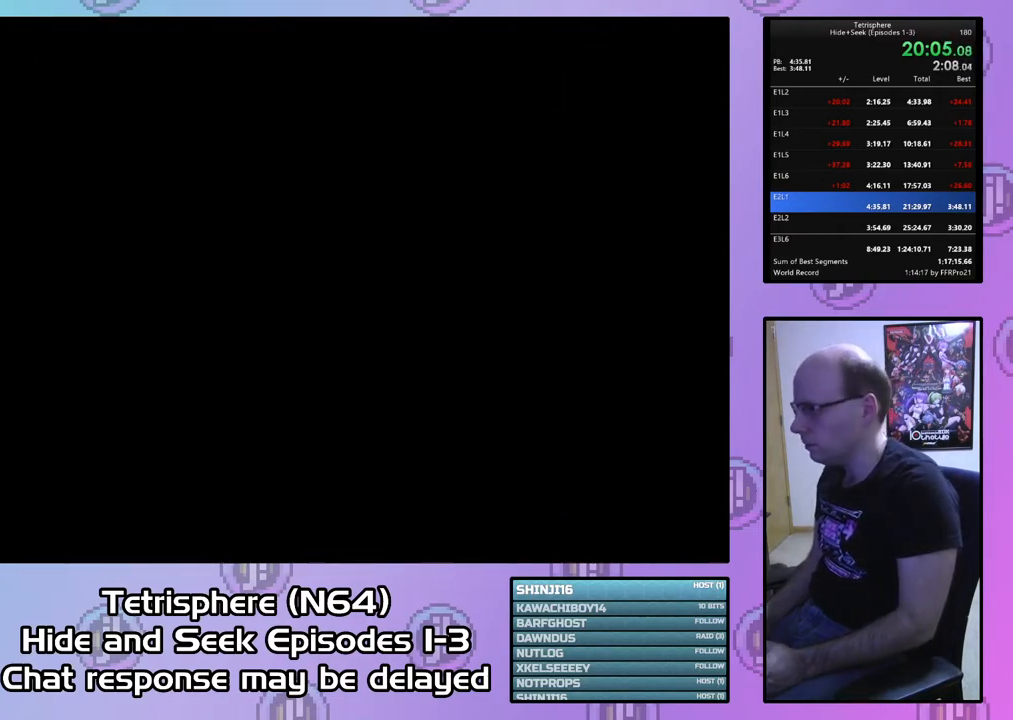
{"buttons": [], "right_stick": "center", "events": [[33, "CROSS", "down"], [100, "CIRCLE", "up"], [100, "CROSS", "up"], [167, "CIRCLE", "down"], [167, "CROSS", "down"], [267, "CIRCLE", "up"], [267, "CROSS", "up"], [333, "CIRCLE", "down"], [333, "CROSS", "down"], [433, "CIRCLE", "up"], [433, "CROSS", "up"]]}